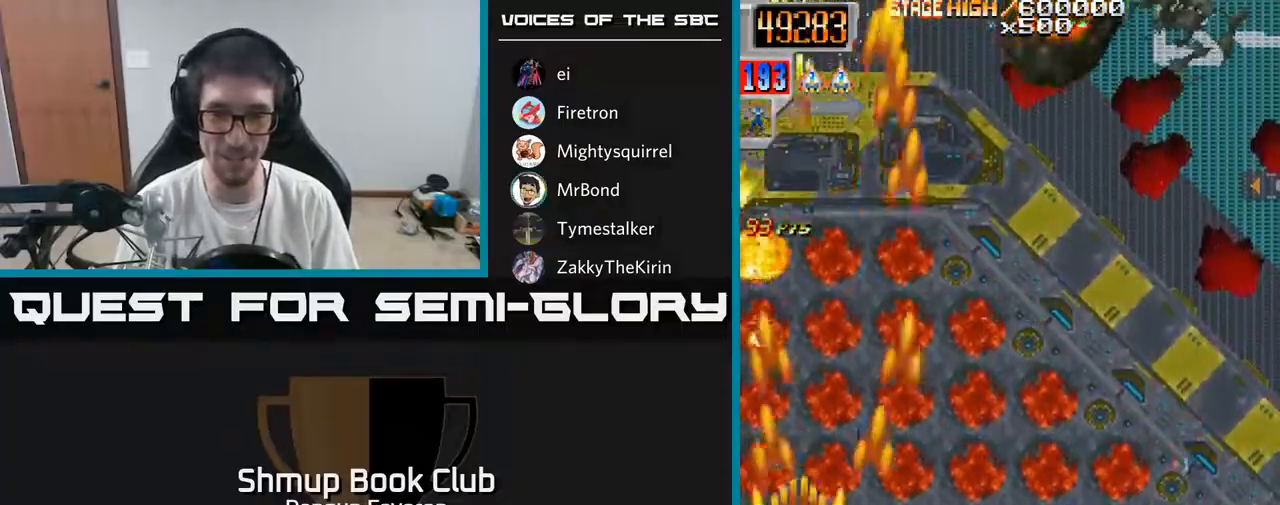
Gameplay with a controller (Xbox layout); each line is a JSON object with the inputs held at the frame after it. "events" lists button and stick changes between this image and that frame as [ms after this image, input, new state], when the widget could be followed in between.
{"buttons": ["R2", "DPAD_RIGHT"], "left_stick": "center", "right_stick": "center", "events": [[67, "DPAD_RIGHT", "down"], [83, "DPAD_UP", "up"], [250, "DPAD_DOWN", "down"], [350, "DPAD_DOWN", "up"]]}
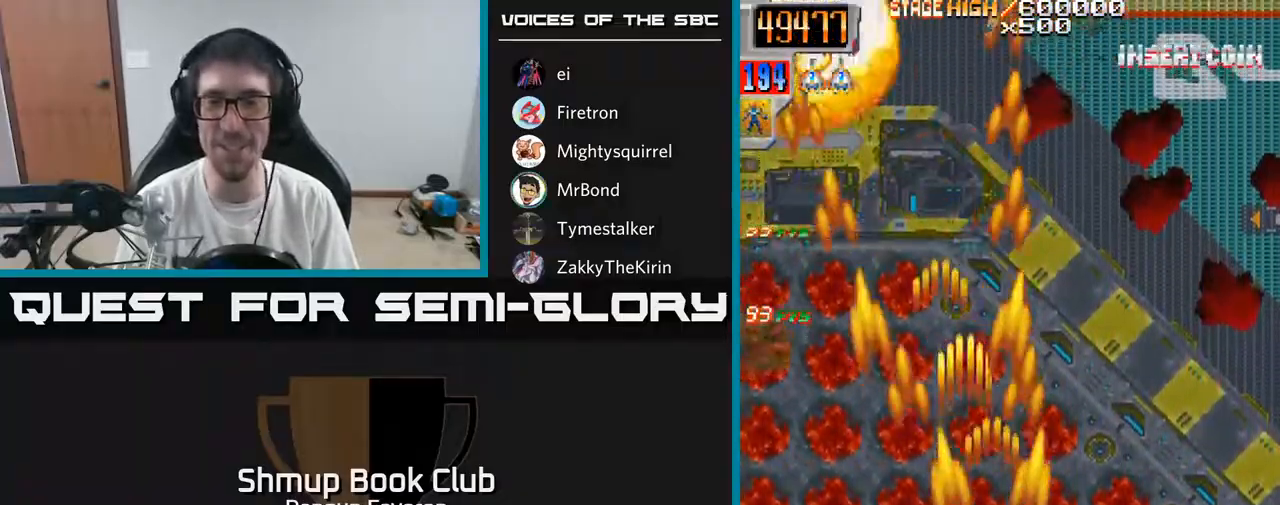
{"buttons": ["R2", "DPAD_LEFT"], "left_stick": "center", "right_stick": "center", "events": [[67, "DPAD_DOWN", "down"], [183, "DPAD_DOWN", "up"], [283, "DPAD_RIGHT", "up"], [300, "DPAD_UP", "down"], [350, "DPAD_LEFT", "down"], [367, "DPAD_UP", "up"]]}
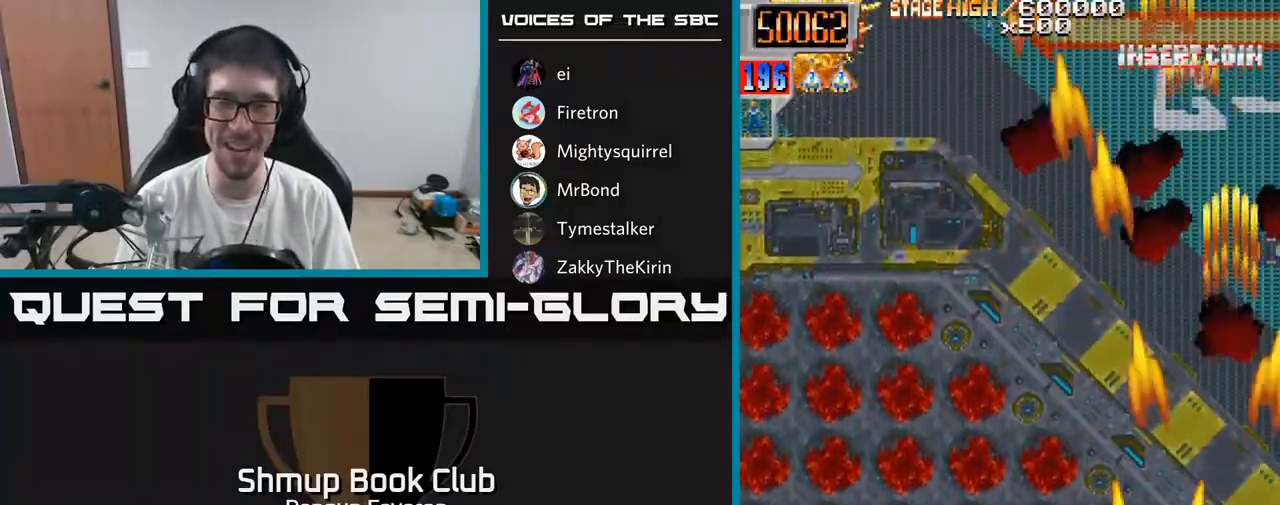
{"buttons": ["R2", "DPAD_UP", "DPAD_RIGHT"], "left_stick": "center", "right_stick": "center", "events": [[367, "DPAD_UP", "down"], [383, "DPAD_LEFT", "up"], [450, "DPAD_RIGHT", "down"]]}
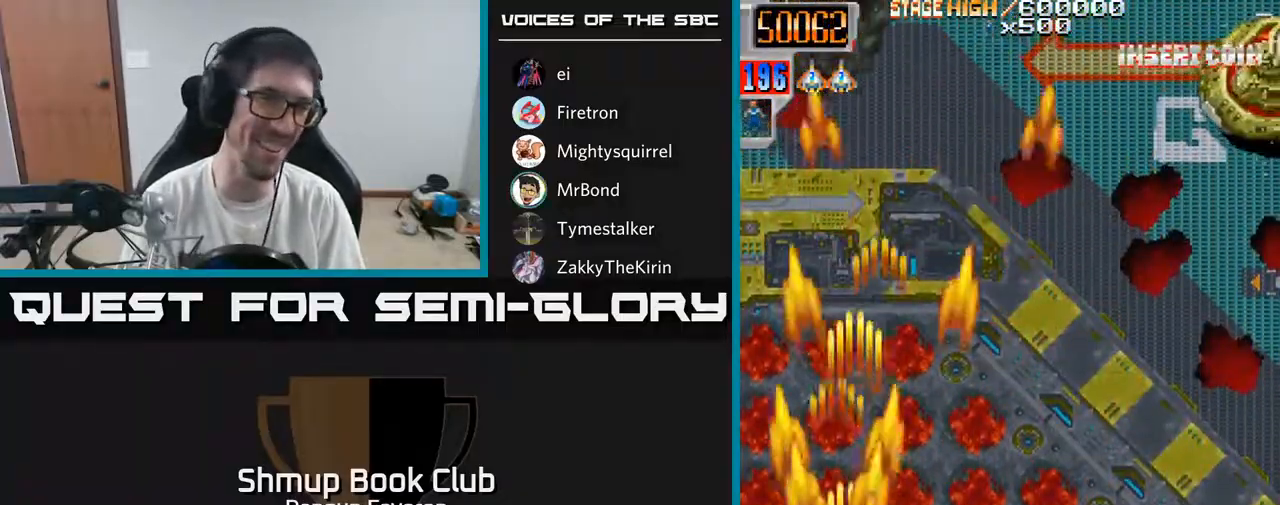
{"buttons": ["R2", "DPAD_UP"], "left_stick": "center", "right_stick": "center", "events": [[117, "DPAD_UP", "up"], [267, "DPAD_UP", "down"], [433, "DPAD_RIGHT", "up"]]}
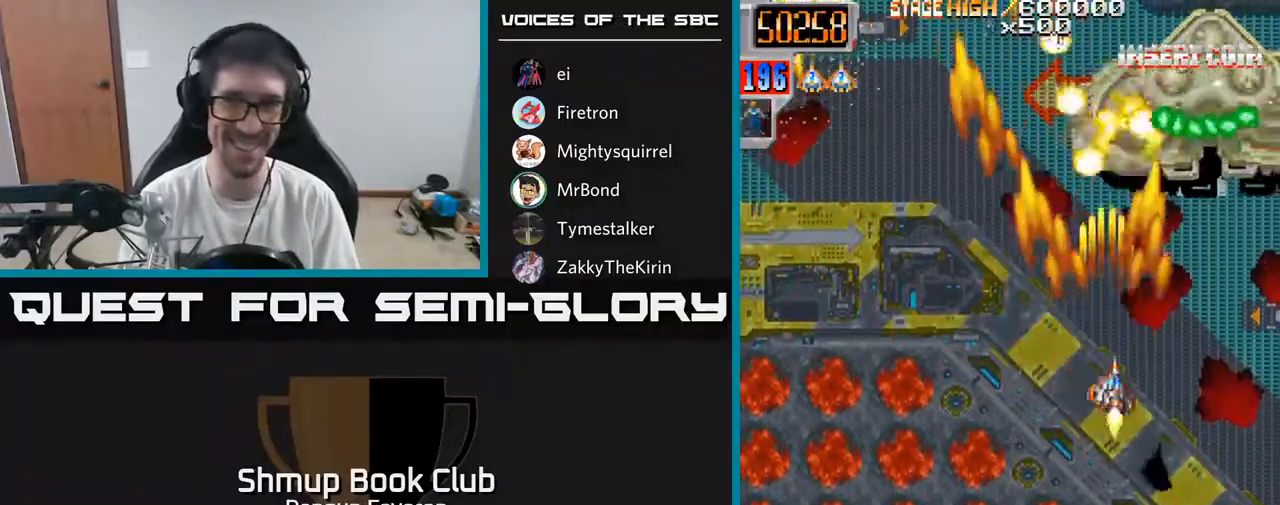
{"buttons": ["R2", "DPAD_DOWN"], "left_stick": "center", "right_stick": "center", "events": [[100, "DPAD_UP", "up"], [150, "DPAD_DOWN", "down"], [150, "DPAD_LEFT", "down"], [483, "DPAD_LEFT", "up"]]}
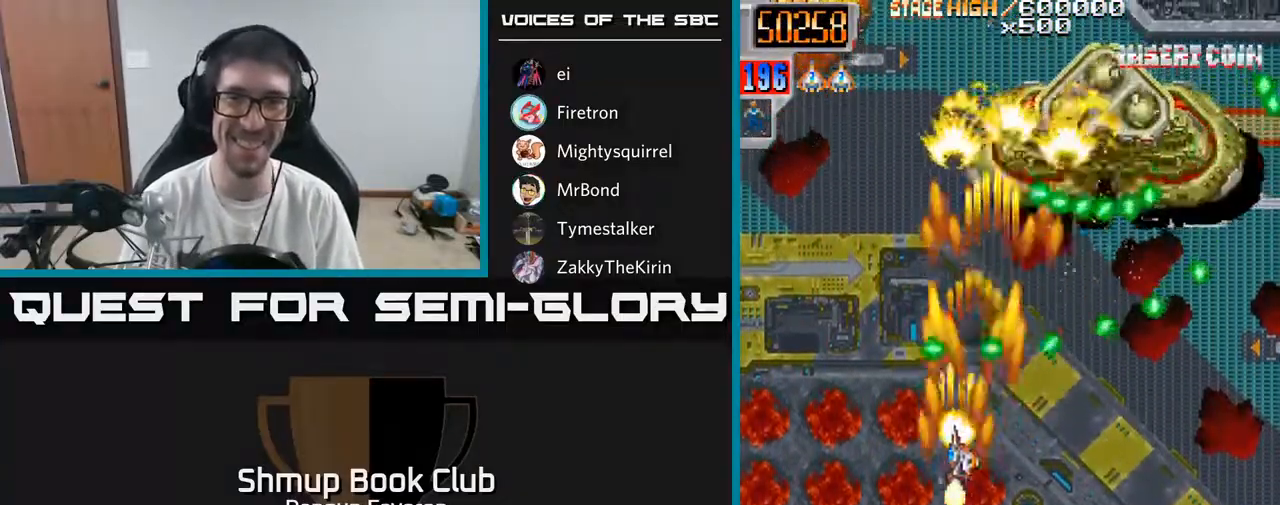
{"buttons": ["A", "DPAD_RIGHT"], "left_stick": "center", "right_stick": "center", "events": [[67, "DPAD_RIGHT", "down"], [83, "A", "down"], [150, "DPAD_RIGHT", "up"], [217, "R2", "up"], [267, "DPAD_LEFT", "down"], [400, "DPAD_LEFT", "up"], [450, "DPAD_DOWN", "up"], [467, "DPAD_RIGHT", "down"]]}
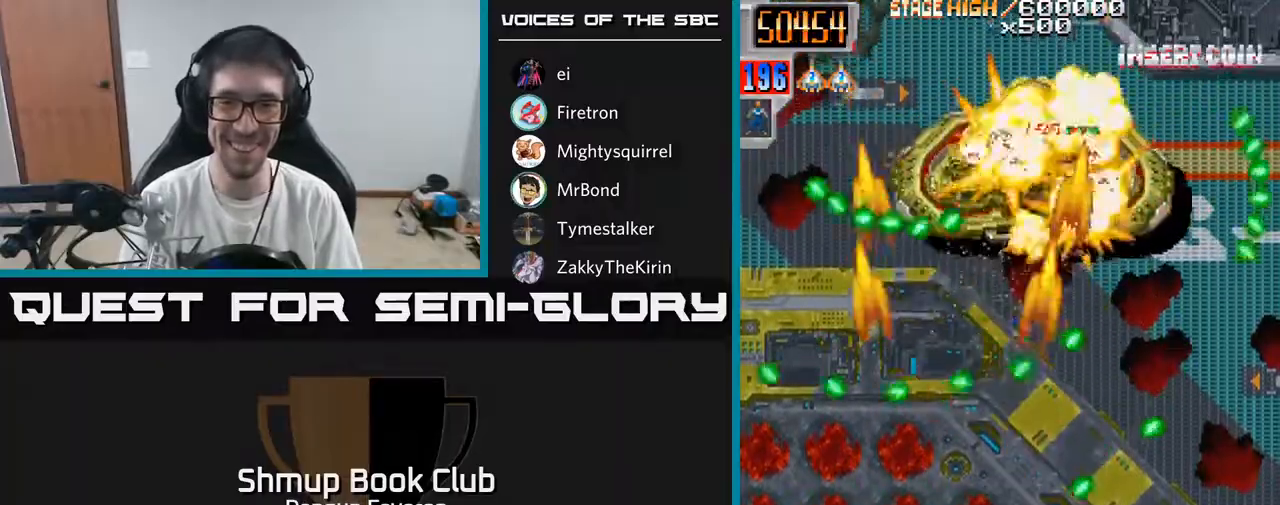
{"buttons": ["R2", "DPAD_UP"], "left_stick": "center", "right_stick": "center", "events": [[33, "R2", "down"], [100, "A", "up"], [400, "DPAD_UP", "down"], [433, "DPAD_RIGHT", "up"]]}
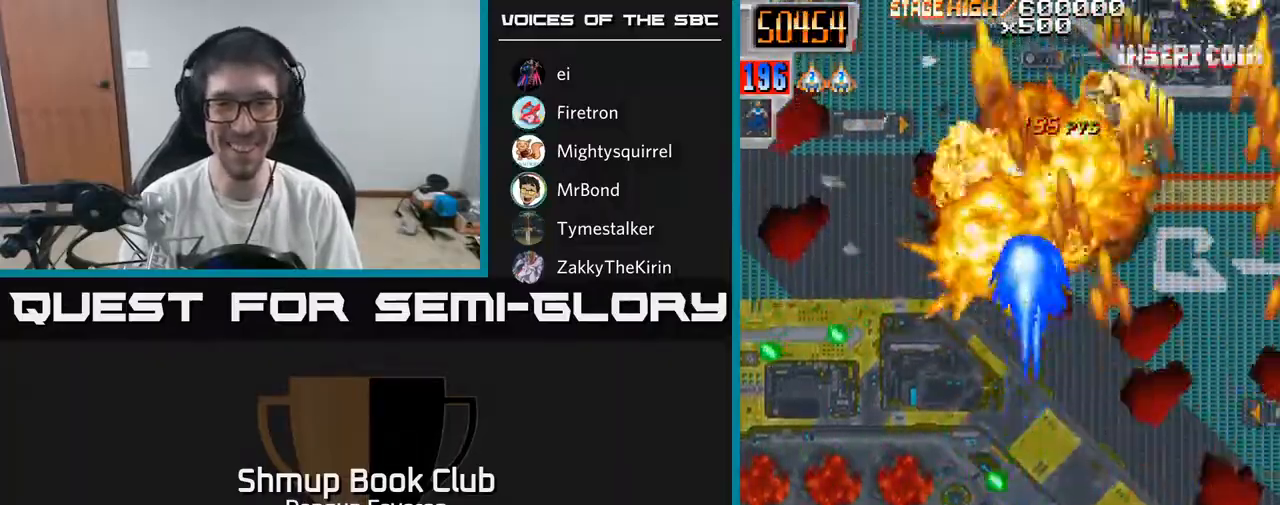
{"buttons": ["R2", "DPAD_LEFT"], "left_stick": "center", "right_stick": "center", "events": [[67, "DPAD_LEFT", "down"], [200, "DPAD_UP", "up"]]}
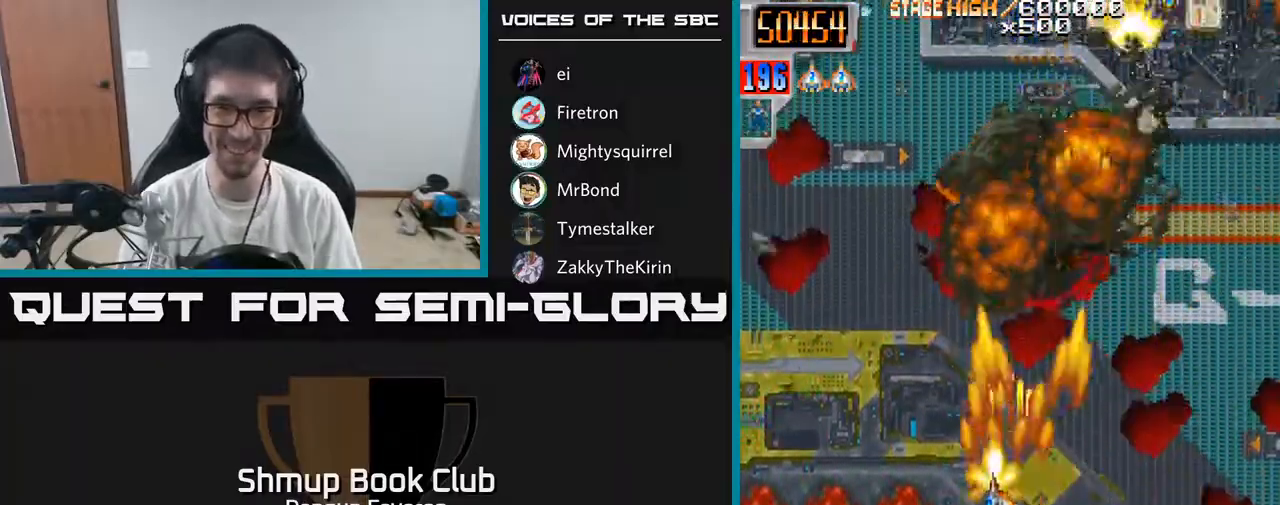
{"buttons": ["R2", "DPAD_DOWN", "DPAD_RIGHT"], "left_stick": "center", "right_stick": "center", "events": [[67, "DPAD_DOWN", "down"], [100, "DPAD_LEFT", "up"], [200, "DPAD_RIGHT", "down"]]}
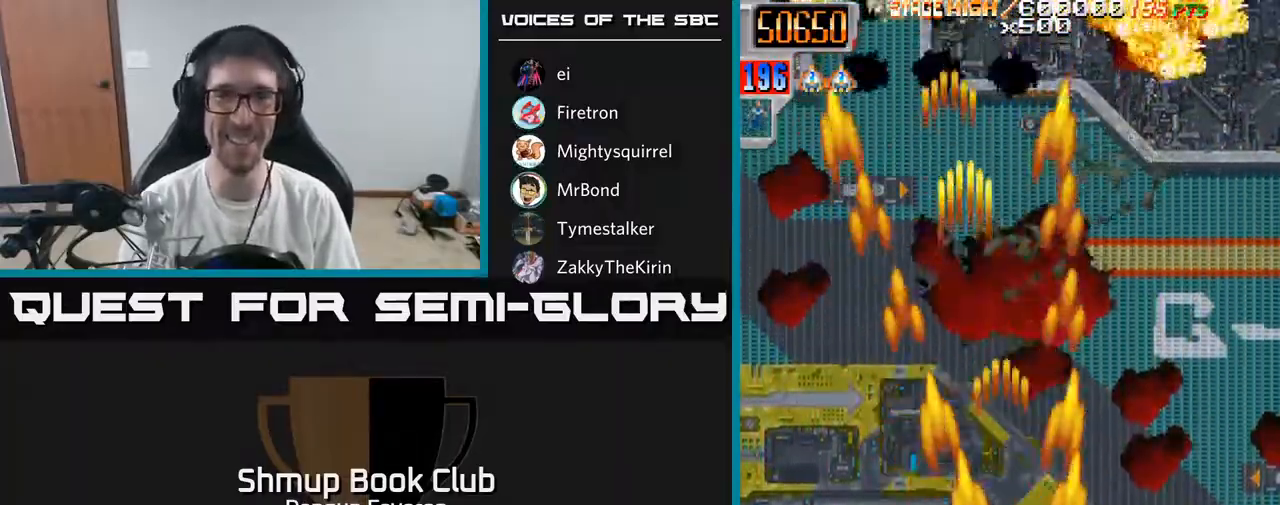
{"buttons": ["R2", "DPAD_LEFT"], "left_stick": "center", "right_stick": "center", "events": [[17, "DPAD_DOWN", "up"], [150, "DPAD_DOWN", "down"], [167, "DPAD_RIGHT", "up"], [217, "DPAD_DOWN", "up"], [233, "DPAD_LEFT", "down"]]}
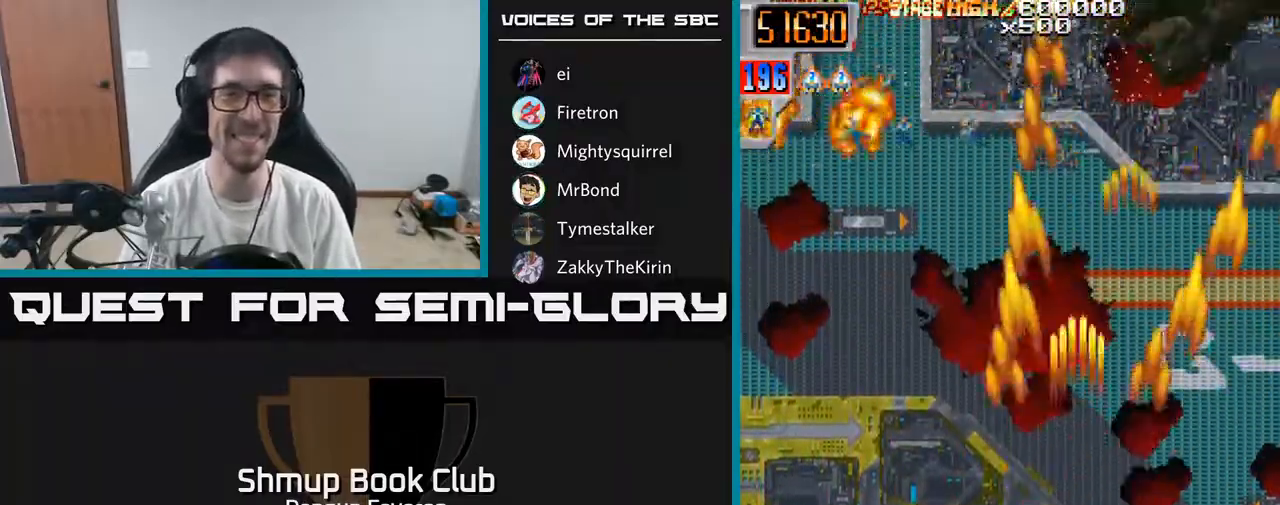
{"buttons": ["R2", "DPAD_RIGHT"], "left_stick": "center", "right_stick": "center", "events": [[300, "DPAD_LEFT", "up"], [333, "DPAD_RIGHT", "down"]]}
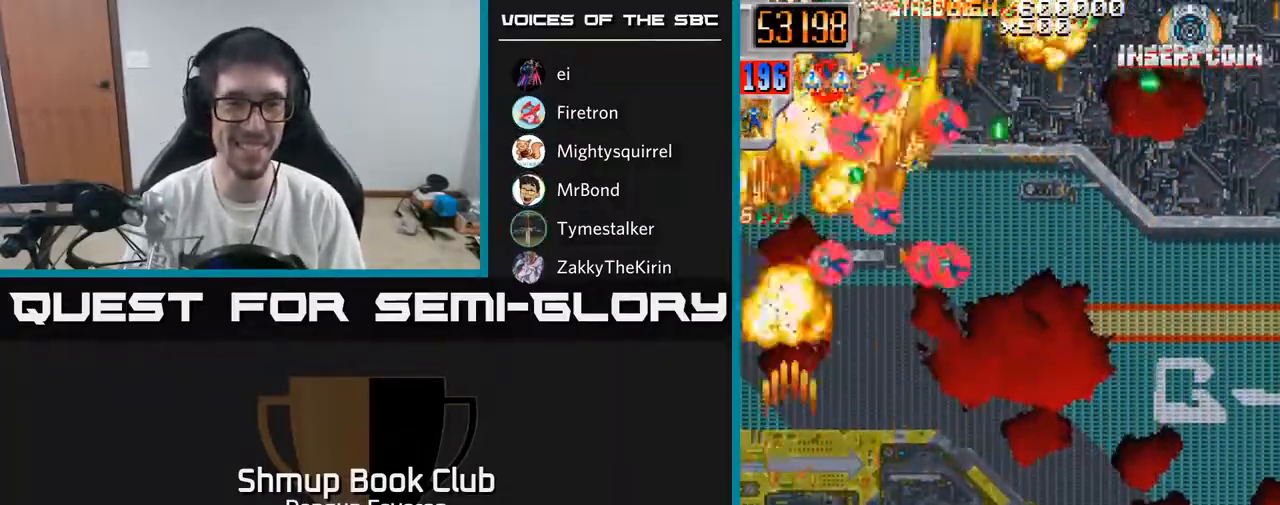
{"buttons": ["R2", "DPAD_LEFT"], "left_stick": "center", "right_stick": "center", "events": [[400, "DPAD_RIGHT", "up"], [417, "DPAD_LEFT", "down"]]}
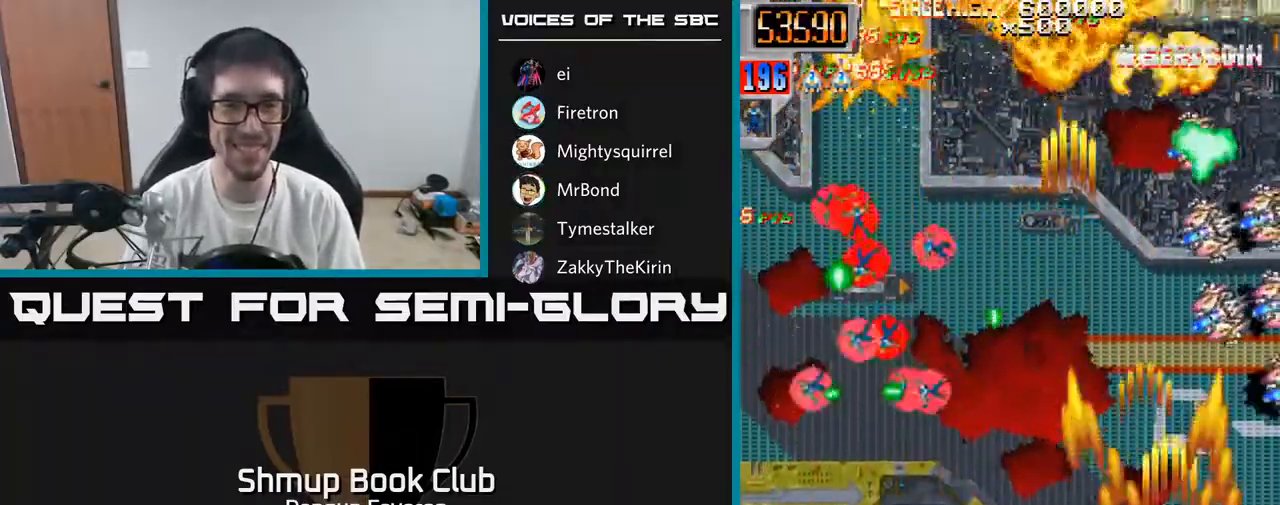
{"buttons": ["R2", "DPAD_LEFT"], "left_stick": "center", "right_stick": "center", "events": [[167, "DPAD_LEFT", "up"], [183, "DPAD_RIGHT", "down"], [400, "DPAD_RIGHT", "up"], [433, "DPAD_LEFT", "down"]]}
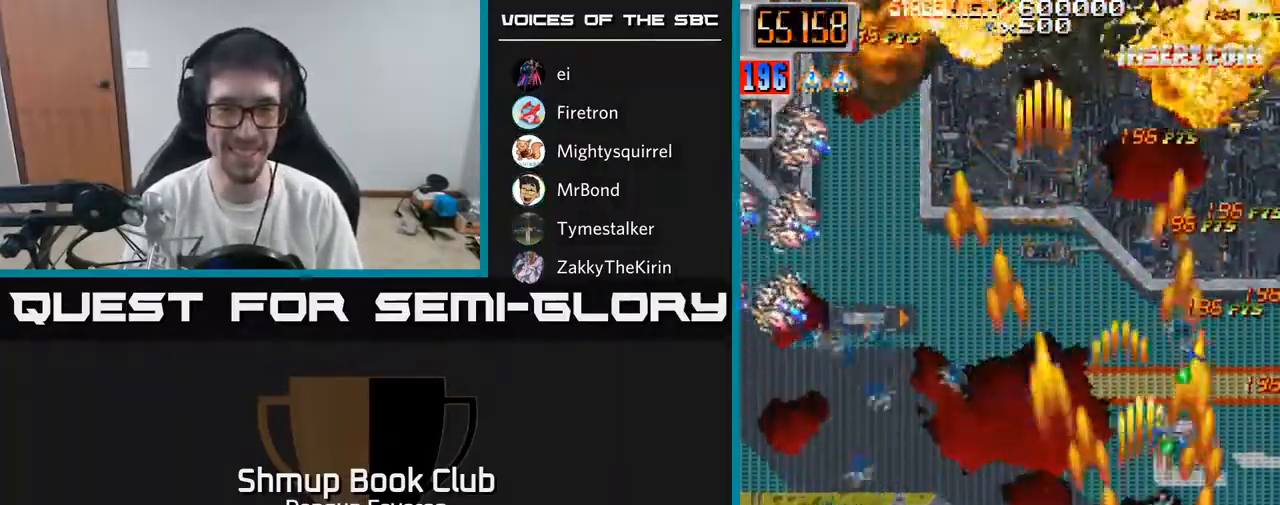
{"buttons": ["R2", "DPAD_RIGHT"], "left_stick": "center", "right_stick": "center", "events": [[50, "DPAD_UP", "down"], [250, "DPAD_UP", "up"], [383, "DPAD_DOWN", "down"], [400, "DPAD_LEFT", "up"], [433, "DPAD_RIGHT", "down"], [483, "DPAD_DOWN", "up"]]}
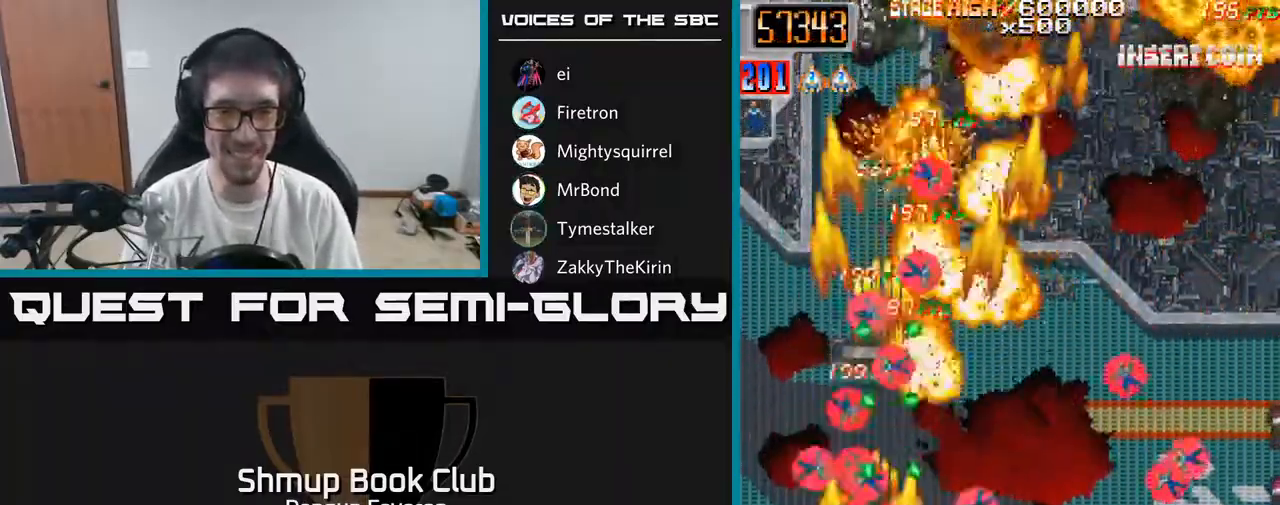
{"buttons": ["R2", "DPAD_RIGHT"], "left_stick": "center", "right_stick": "center", "events": [[83, "DPAD_RIGHT", "up"], [100, "DPAD_LEFT", "down"], [300, "DPAD_UP", "down"], [350, "DPAD_LEFT", "up"], [450, "DPAD_RIGHT", "down"], [450, "DPAD_UP", "up"]]}
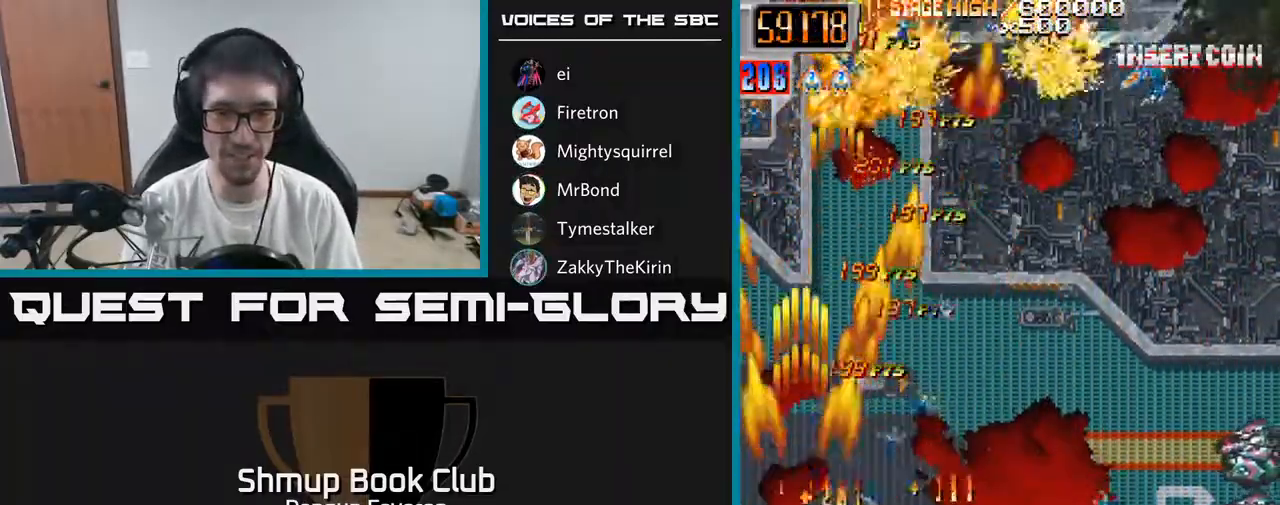
{"buttons": ["R2", "DPAD_UP", "DPAD_RIGHT"], "left_stick": "center", "right_stick": "center", "events": [[117, "DPAD_RIGHT", "up"], [150, "DPAD_DOWN", "down"], [367, "DPAD_RIGHT", "down"], [383, "DPAD_DOWN", "up"], [500, "DPAD_UP", "down"]]}
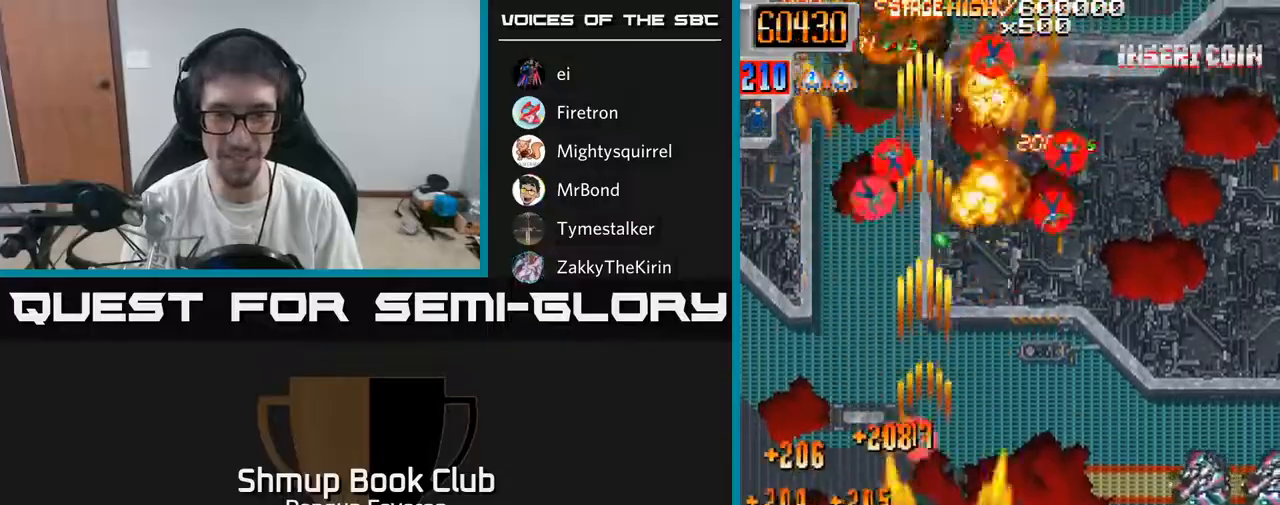
{"buttons": ["R2", "DPAD_UP"], "left_stick": "center", "right_stick": "center", "events": [[83, "DPAD_UP", "up"], [217, "DPAD_DOWN", "down"], [250, "DPAD_DOWN", "up"], [333, "DPAD_UP", "down"], [350, "DPAD_RIGHT", "up"]]}
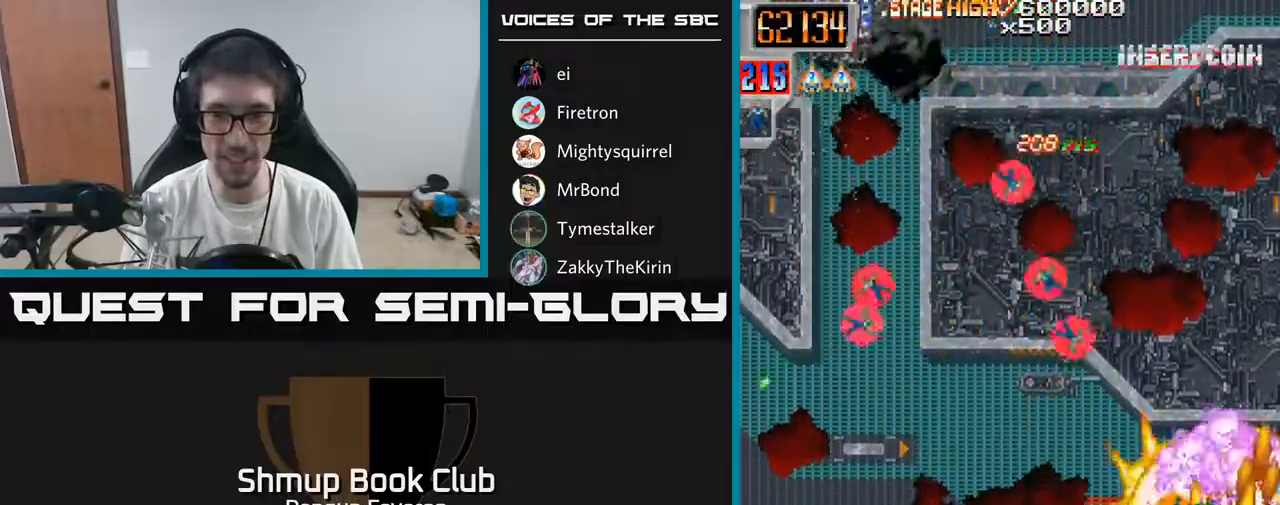
{"buttons": ["R2", "DPAD_UP", "DPAD_LEFT"], "left_stick": "center", "right_stick": "center", "events": [[33, "DPAD_LEFT", "down"], [67, "DPAD_UP", "up"], [100, "DPAD_DOWN", "down"], [183, "DPAD_LEFT", "up"], [250, "DPAD_LEFT", "down"], [433, "DPAD_DOWN", "up"], [500, "DPAD_UP", "down"]]}
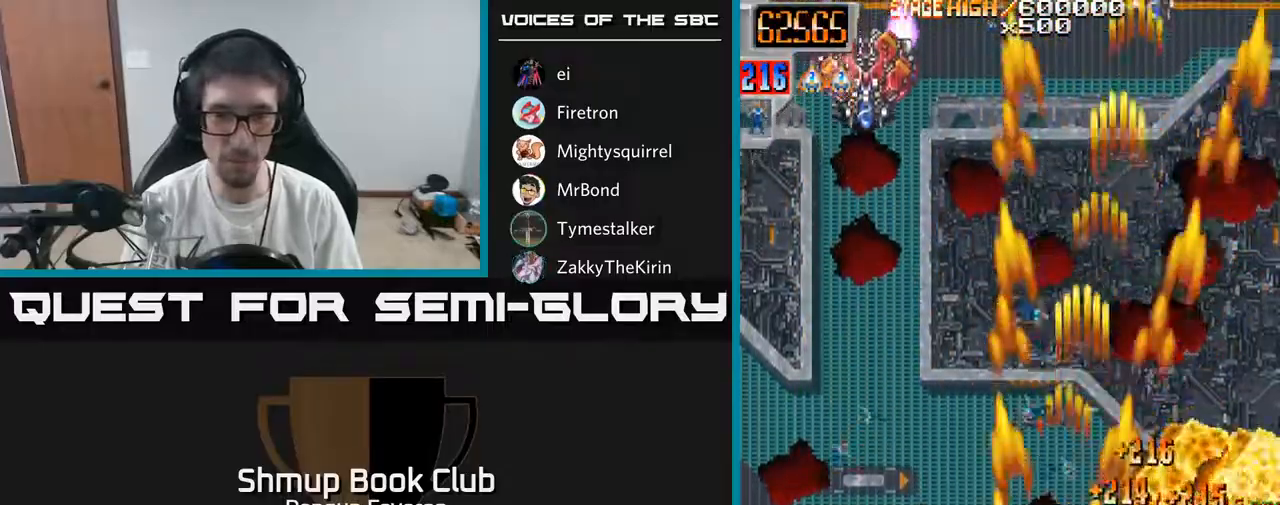
{"buttons": ["R2", "DPAD_DOWN", "DPAD_RIGHT"], "left_stick": "center", "right_stick": "center", "events": [[267, "DPAD_LEFT", "up"], [300, "DPAD_RIGHT", "down"], [333, "DPAD_UP", "up"], [433, "DPAD_DOWN", "down"]]}
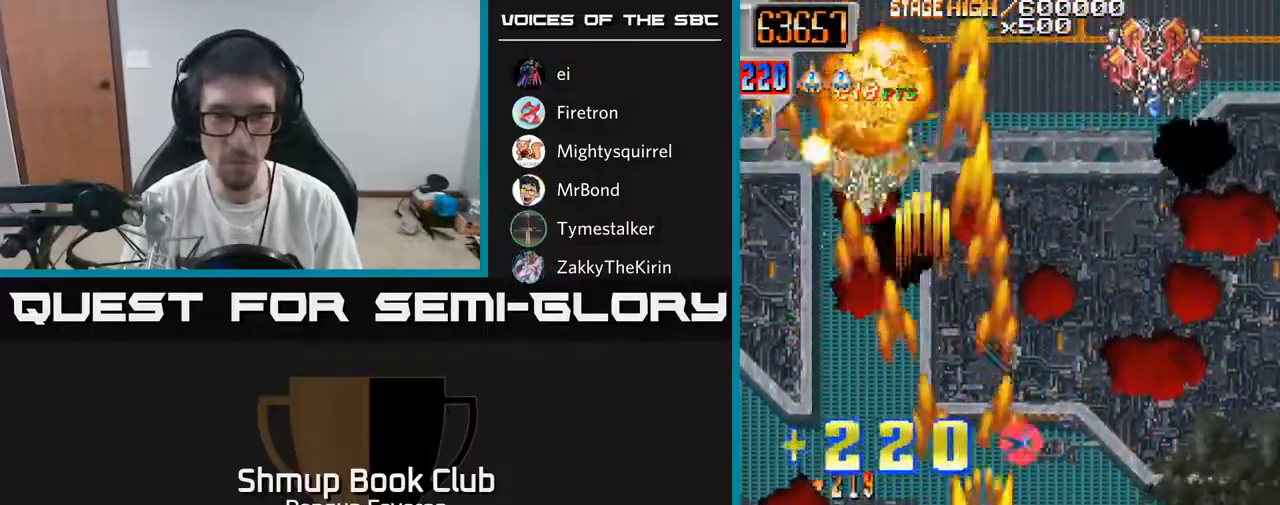
{"buttons": ["R2", "DPAD_UP", "DPAD_LEFT"], "left_stick": "center", "right_stick": "center", "events": [[117, "DPAD_DOWN", "up"], [150, "DPAD_RIGHT", "up"], [167, "DPAD_UP", "down"], [200, "DPAD_LEFT", "down"]]}
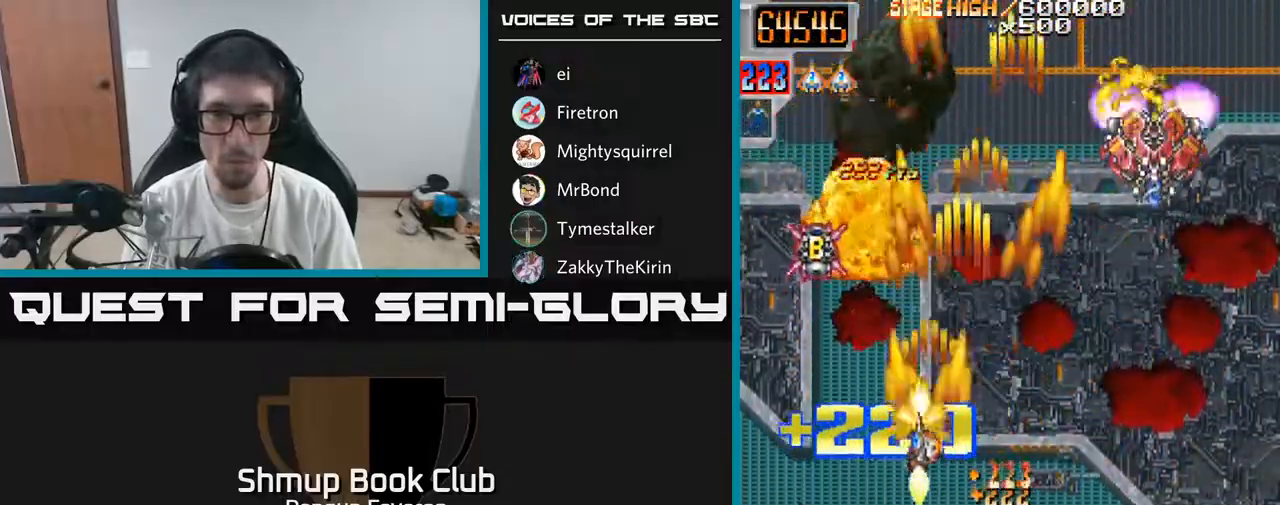
{"buttons": ["R2", "DPAD_DOWN", "DPAD_RIGHT"], "left_stick": "center", "right_stick": "center", "events": [[133, "DPAD_LEFT", "up"], [283, "DPAD_UP", "up"], [300, "DPAD_RIGHT", "down"], [350, "DPAD_DOWN", "down"]]}
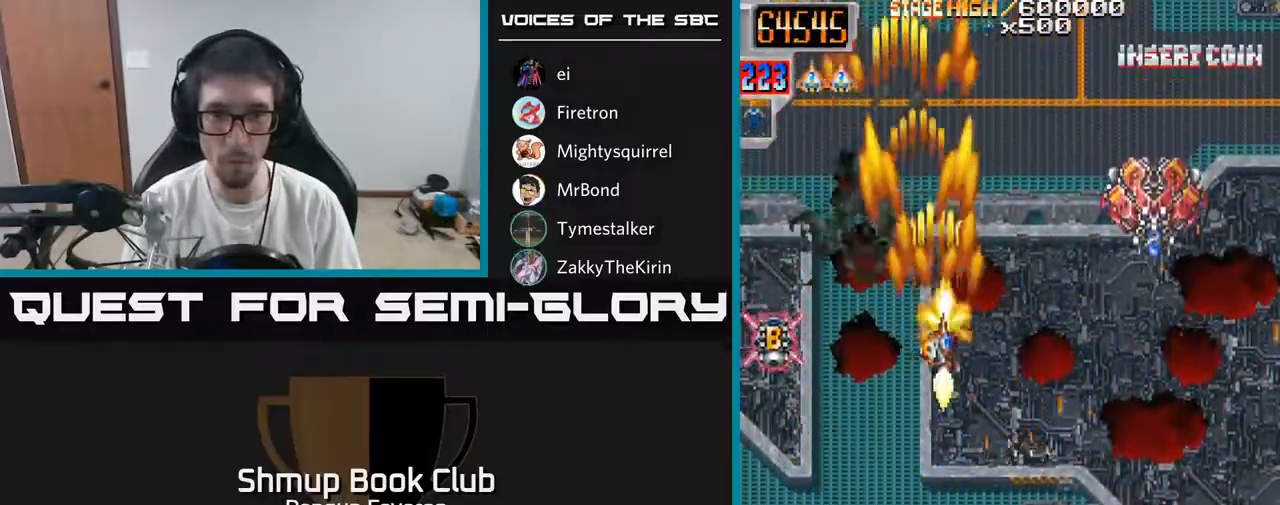
{"buttons": ["R2", "DPAD_LEFT"], "left_stick": "center", "right_stick": "center", "events": [[33, "DPAD_DOWN", "up"], [317, "DPAD_RIGHT", "up"], [333, "DPAD_LEFT", "down"]]}
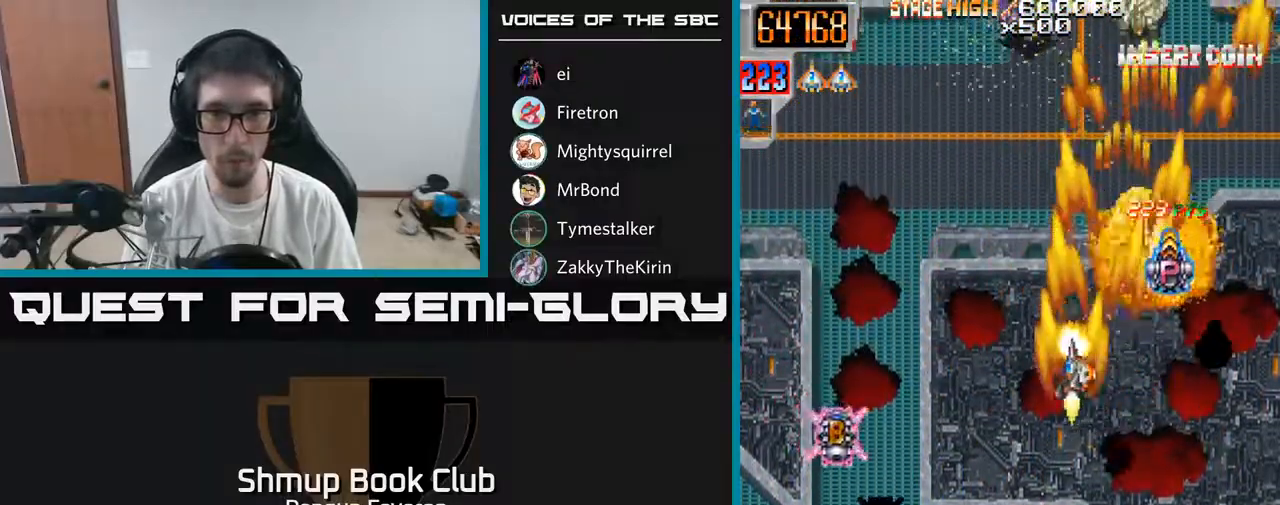
{"buttons": ["R2", "DPAD_RIGHT"], "left_stick": "center", "right_stick": "center", "events": [[117, "DPAD_DOWN", "down"], [317, "DPAD_LEFT", "up"], [367, "DPAD_RIGHT", "down"], [383, "DPAD_DOWN", "up"]]}
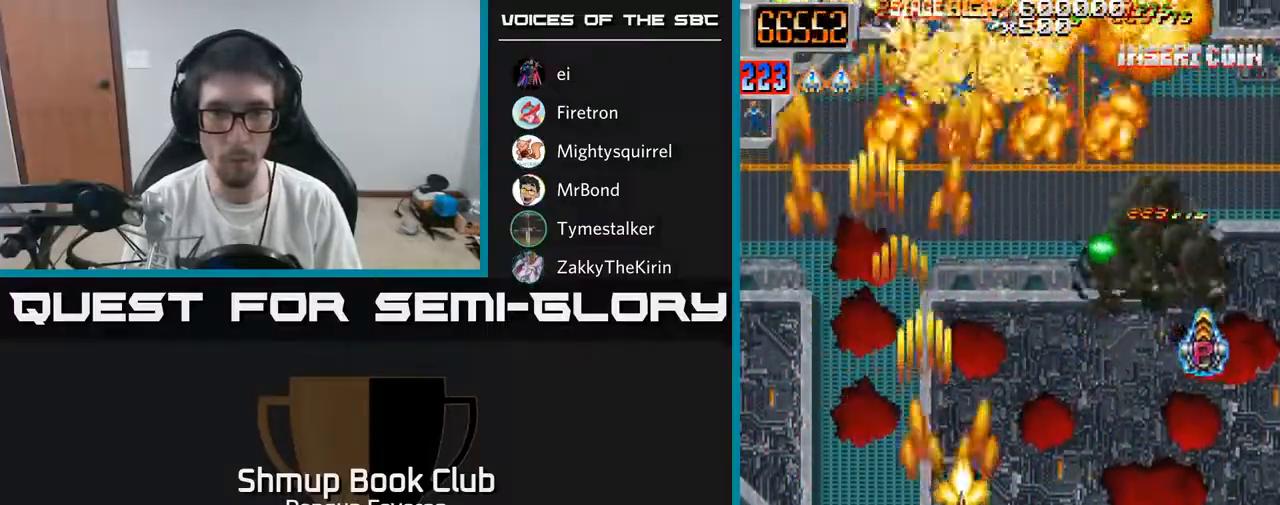
{"buttons": ["R2", "DPAD_UP", "DPAD_LEFT"], "left_stick": "center", "right_stick": "center", "events": [[350, "DPAD_UP", "down"], [367, "DPAD_RIGHT", "up"], [433, "DPAD_LEFT", "down"]]}
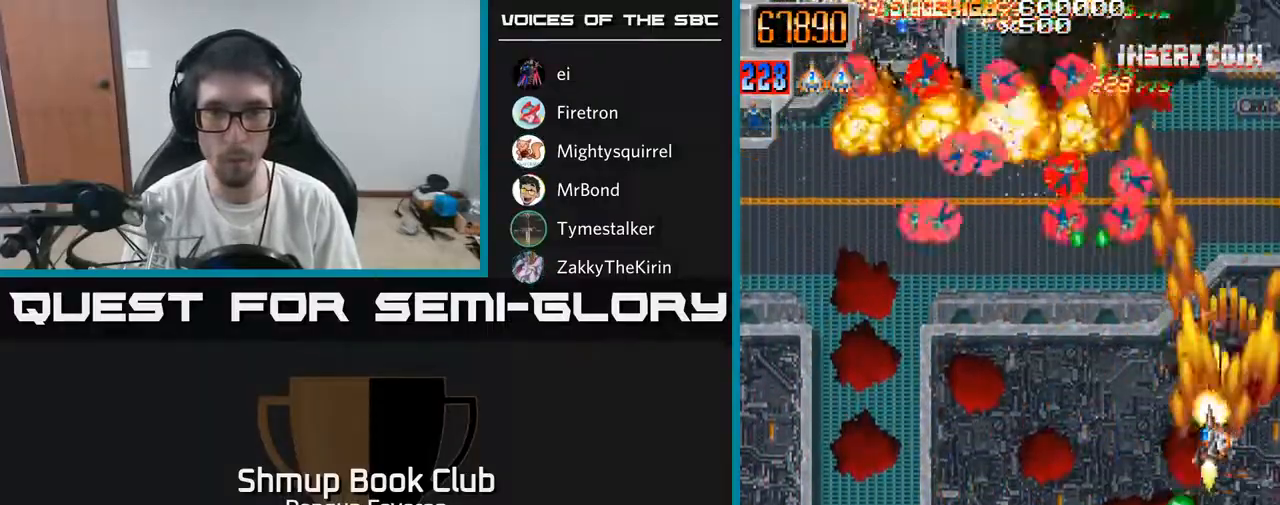
{"buttons": ["R2", "DPAD_UP"], "left_stick": "center", "right_stick": "center", "events": [[50, "DPAD_UP", "up"], [100, "DPAD_DOWN", "down"], [250, "DPAD_DOWN", "up"], [300, "DPAD_UP", "down"], [500, "DPAD_LEFT", "up"]]}
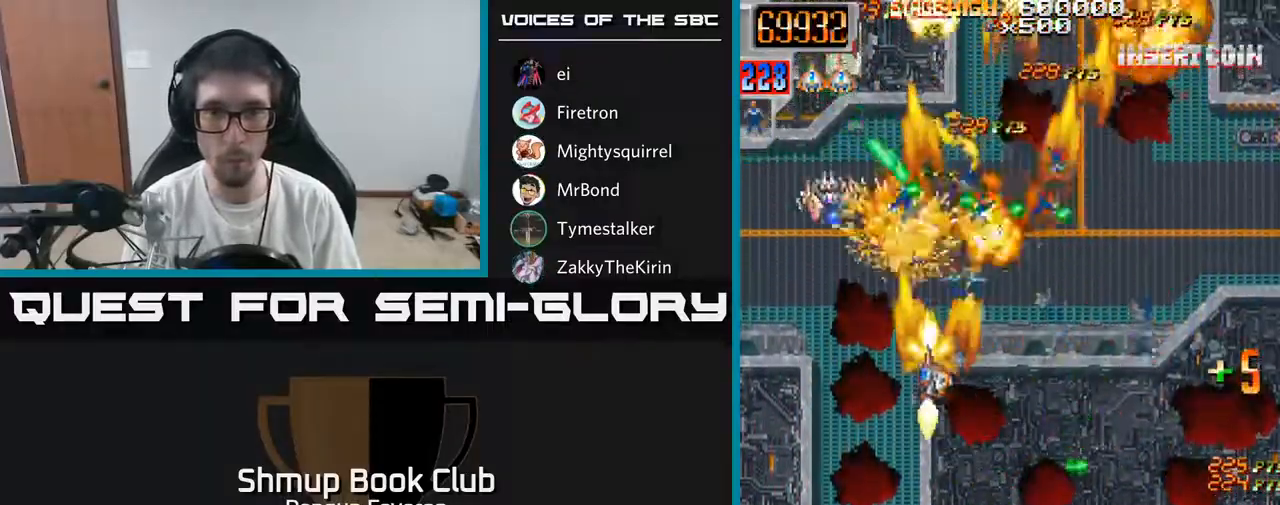
{"buttons": ["R2", "DPAD_RIGHT"], "left_stick": "center", "right_stick": "center", "events": [[17, "DPAD_UP", "up"], [33, "DPAD_RIGHT", "down"], [117, "DPAD_DOWN", "down"], [250, "DPAD_DOWN", "up"]]}
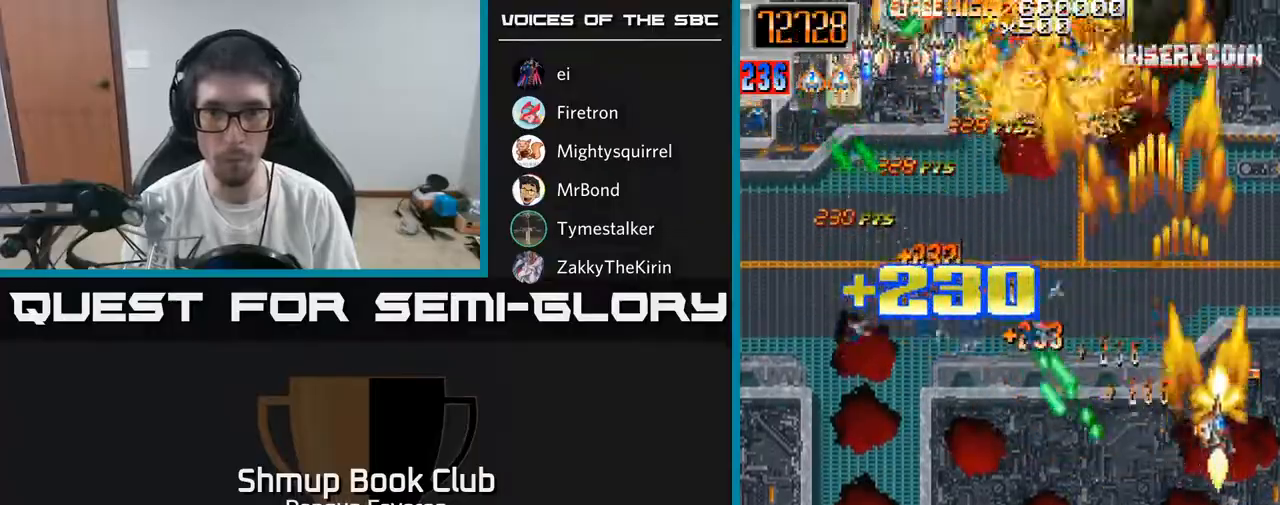
{"buttons": ["R2", "DPAD_LEFT"], "left_stick": "center", "right_stick": "center", "events": [[17, "DPAD_RIGHT", "up"], [33, "DPAD_UP", "down"], [50, "DPAD_LEFT", "down"], [117, "DPAD_UP", "up"], [300, "DPAD_DOWN", "down"], [467, "DPAD_DOWN", "up"]]}
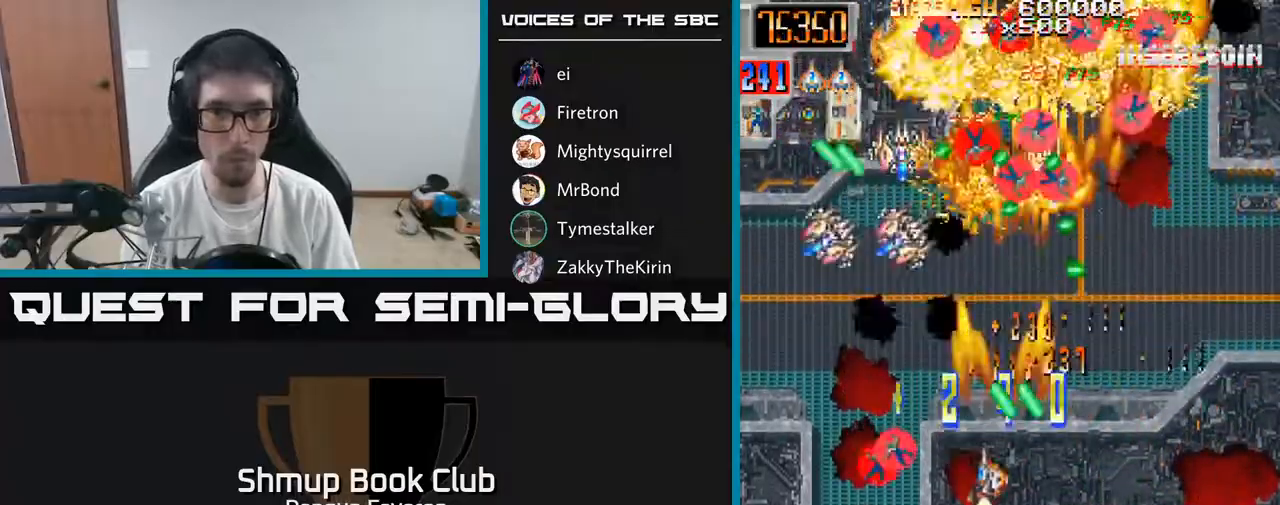
{"buttons": ["R2", "DPAD_DOWN", "DPAD_RIGHT"], "left_stick": "center", "right_stick": "center", "events": [[250, "DPAD_DOWN", "down"], [267, "DPAD_LEFT", "up"], [317, "DPAD_RIGHT", "down"]]}